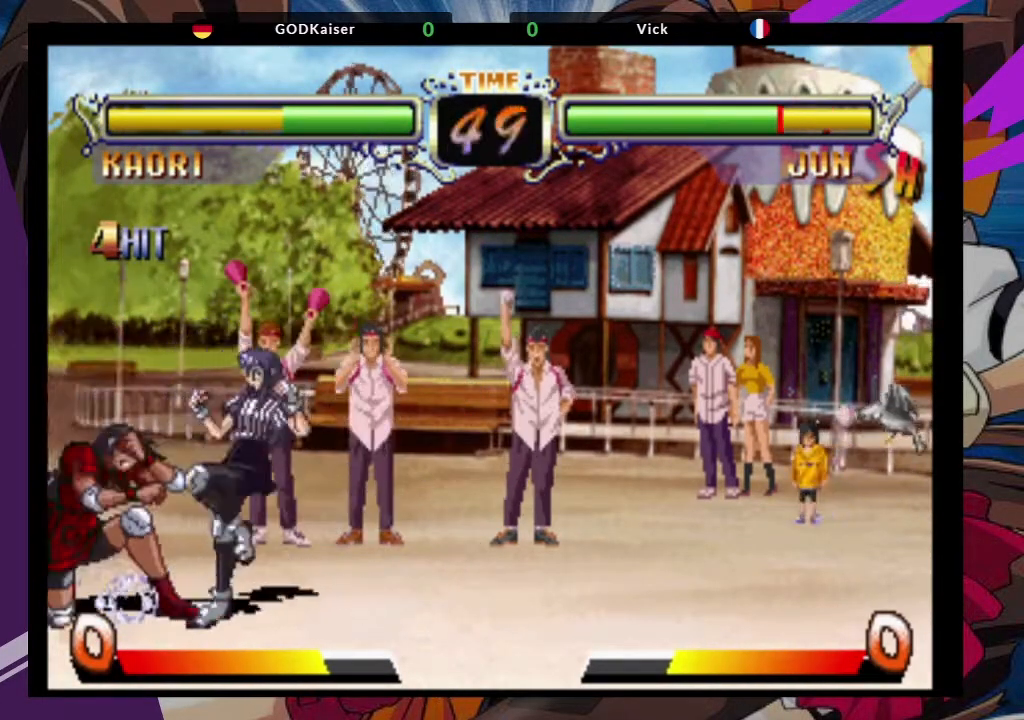
Gameplay with a controller (arcade stick); each line is a JSON object with the inputs held at the frame after it (dt_ms = milliseconds from this image to that frame). "events" lists button and stick changes between this image and that frame as [ms after this image, input, new state], when the widget could be followed in between. Not read: L3 R3.
{"dt_ms": 500, "buttons": [], "left_stick": "left", "events": [[400, "left_stick", "left"]]}
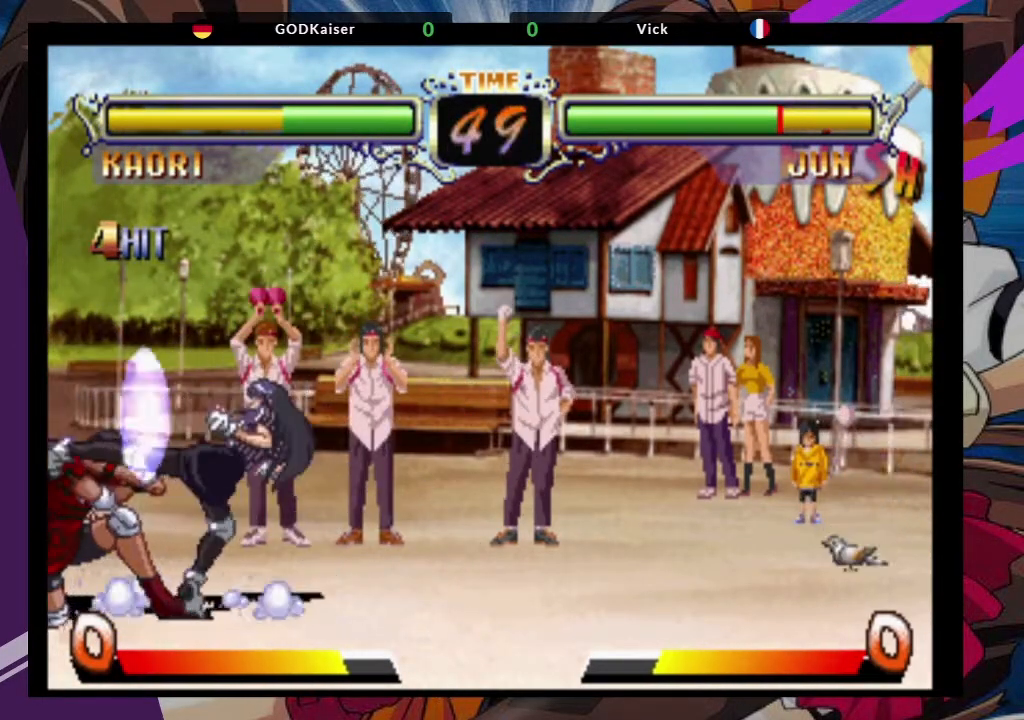
{"dt_ms": 500, "buttons": [], "left_stick": "left", "events": []}
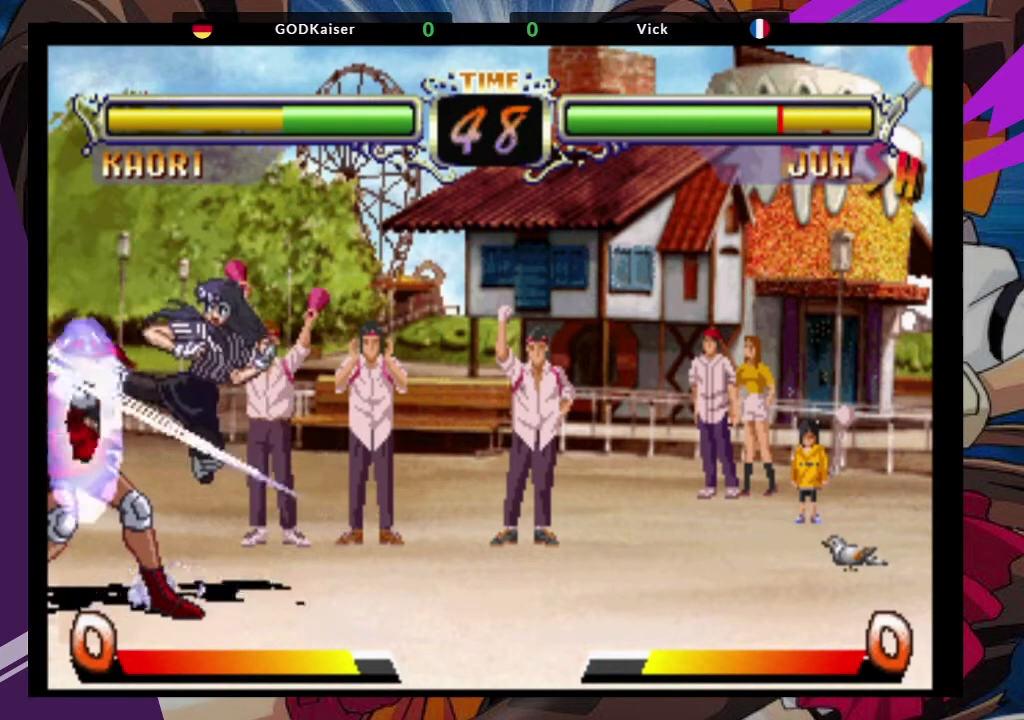
{"dt_ms": 500, "buttons": ["TRIANGLE"], "left_stick": "left", "events": [[250, "TRIANGLE", "down"], [333, "TRIANGLE", "up"], [400, "TRIANGLE", "down"]]}
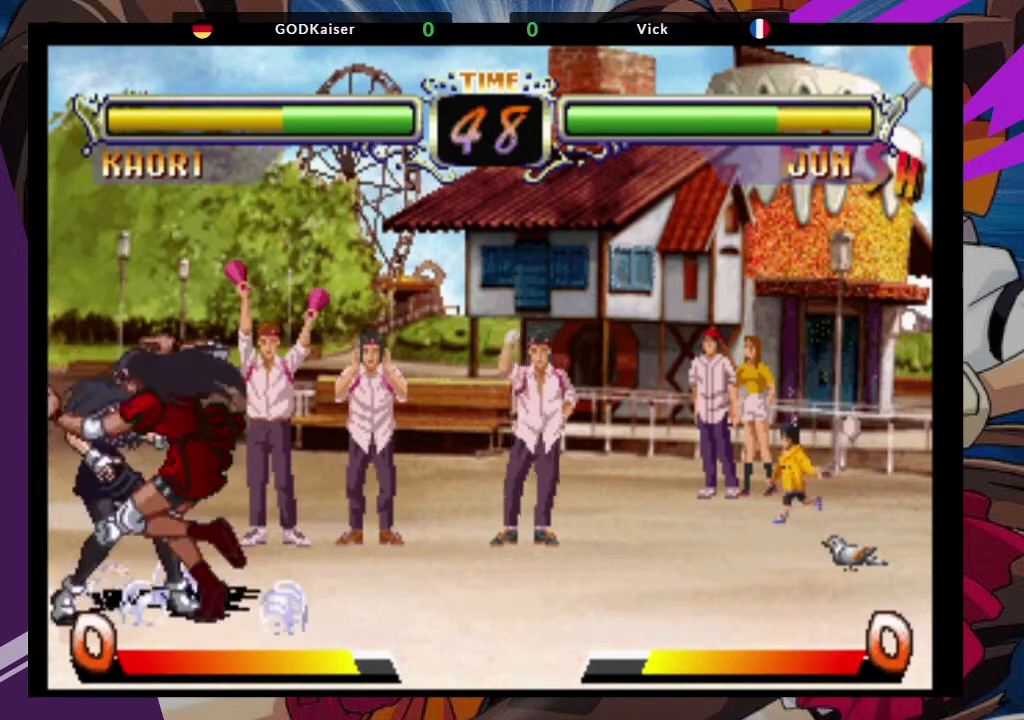
{"dt_ms": 500, "buttons": [], "left_stick": "down-left", "events": [[33, "TRIANGLE", "up"], [350, "left_stick", "down-left"]]}
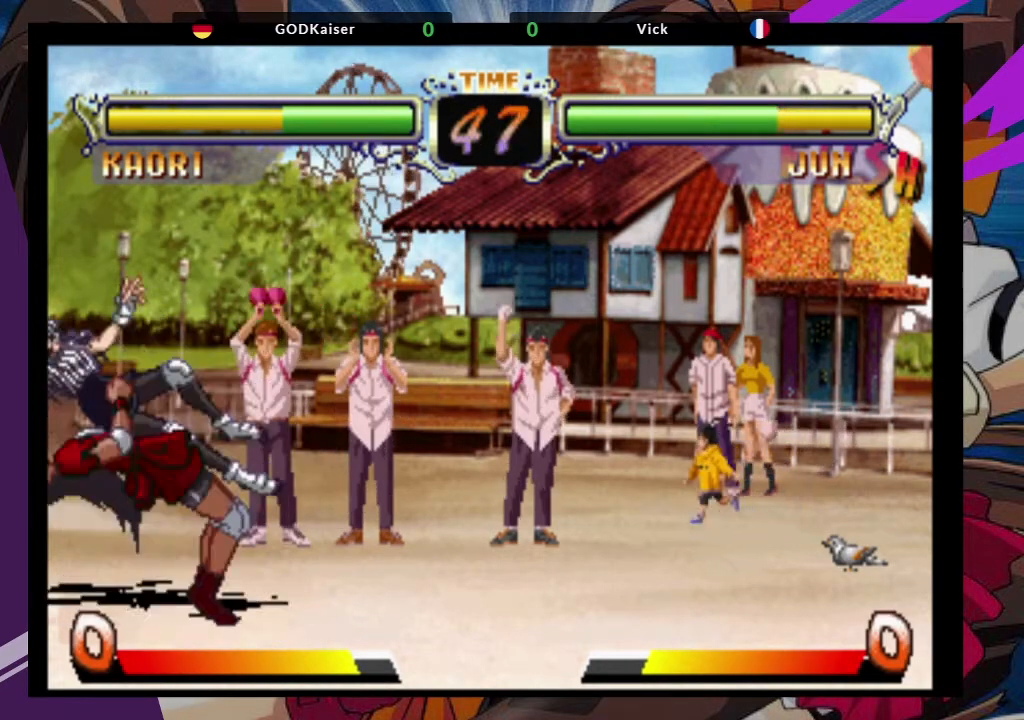
{"dt_ms": 500, "buttons": [], "left_stick": "down-left", "events": []}
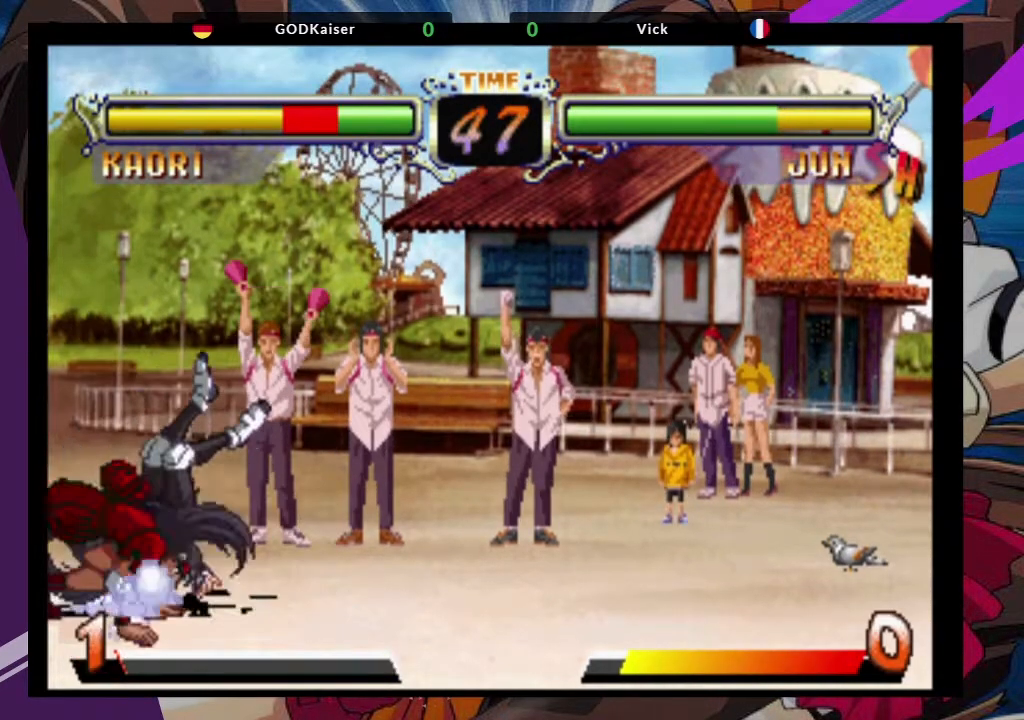
{"dt_ms": 500, "buttons": [], "left_stick": "down-left", "events": []}
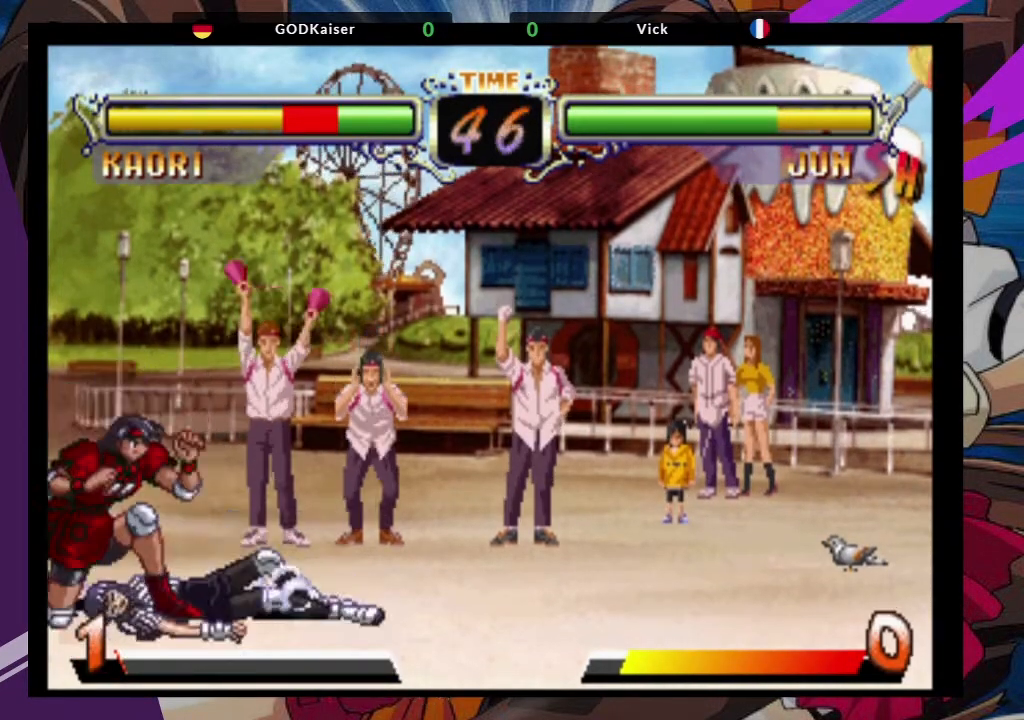
{"dt_ms": 500, "buttons": [], "left_stick": "down-left", "events": [[83, "CROSS", "down"], [200, "CROSS", "up"], [267, "CIRCLE", "down"], [333, "CIRCLE", "up"], [417, "CIRCLE", "down"], [483, "CIRCLE", "up"]]}
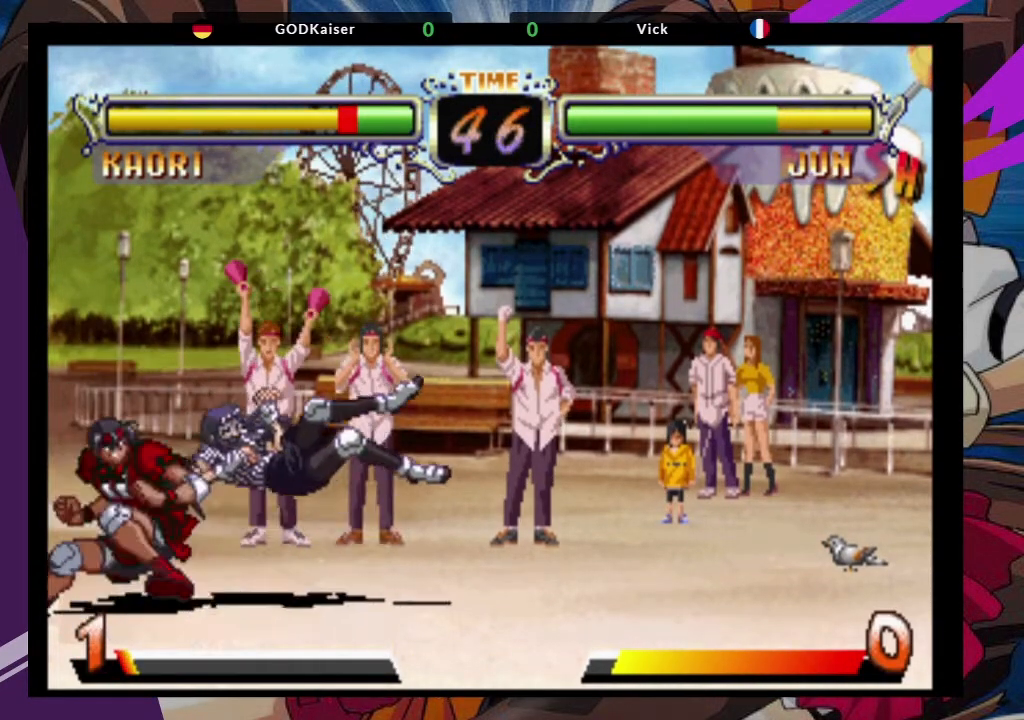
{"dt_ms": 500, "buttons": ["TRIANGLE"], "left_stick": "right"}
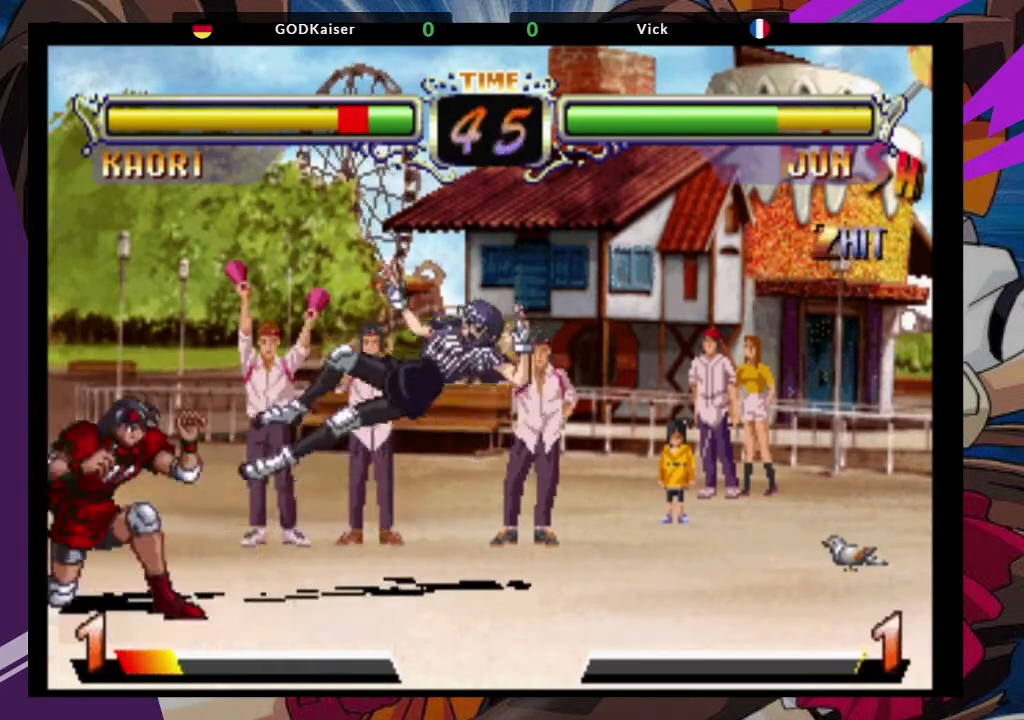
{"dt_ms": 500, "buttons": [], "left_stick": "center", "events": [[100, "TRIANGLE", "up"], [117, "left_stick", "center"]]}
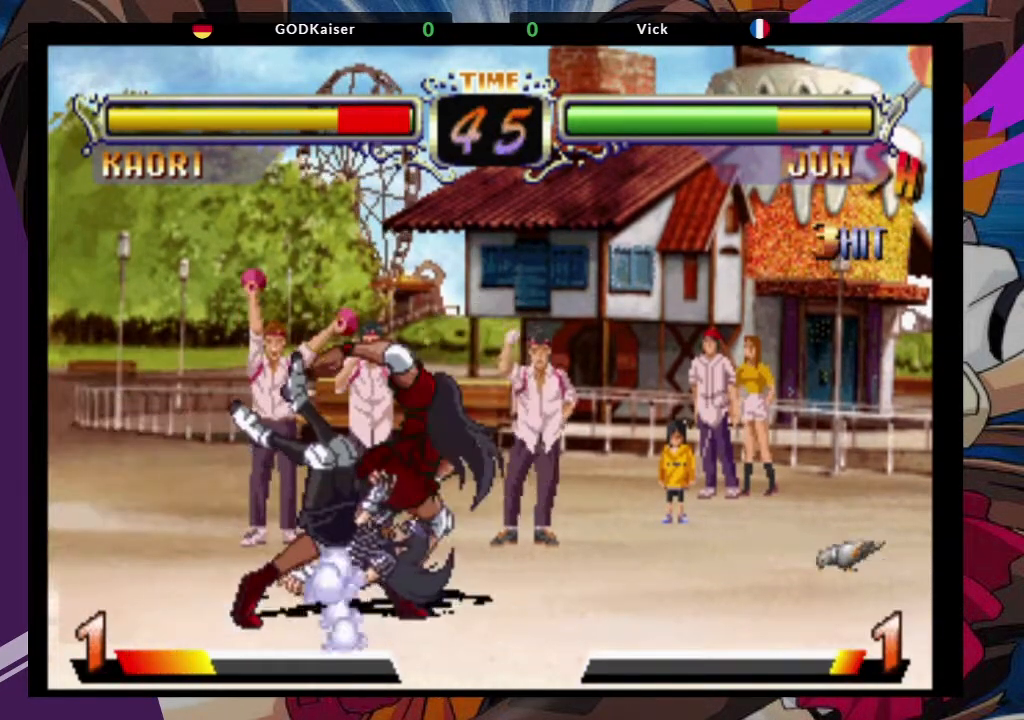
{"dt_ms": 500, "buttons": [], "left_stick": "center", "events": []}
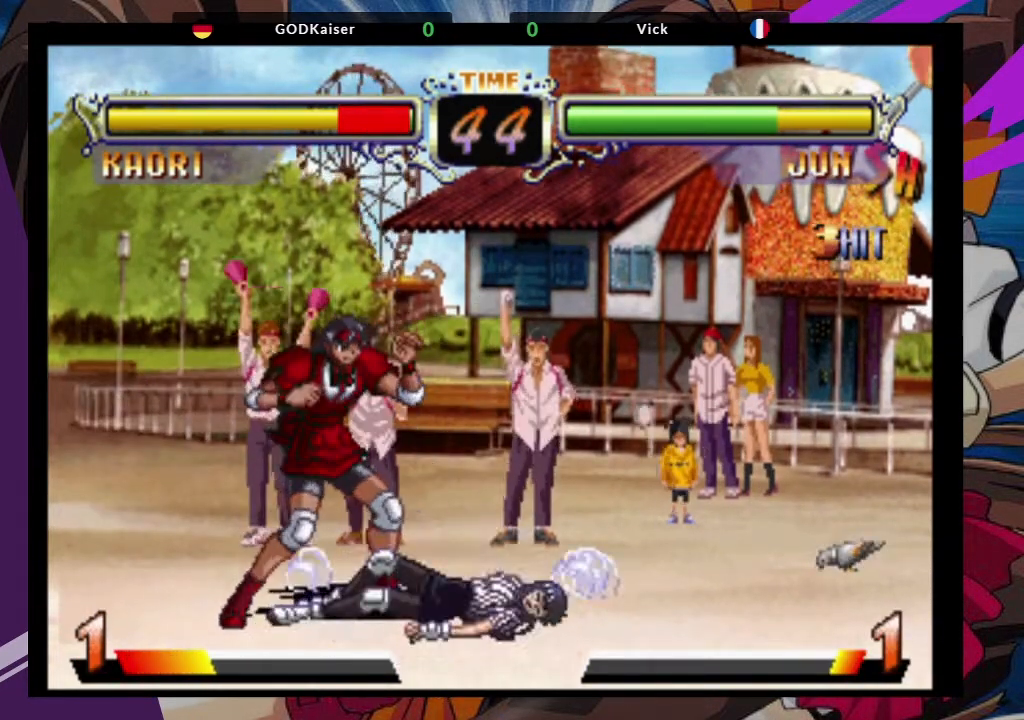
{"dt_ms": 500, "buttons": ["CROSS"], "left_stick": "down-left", "events": [[217, "left_stick", "down-left"], [400, "CROSS", "down"]]}
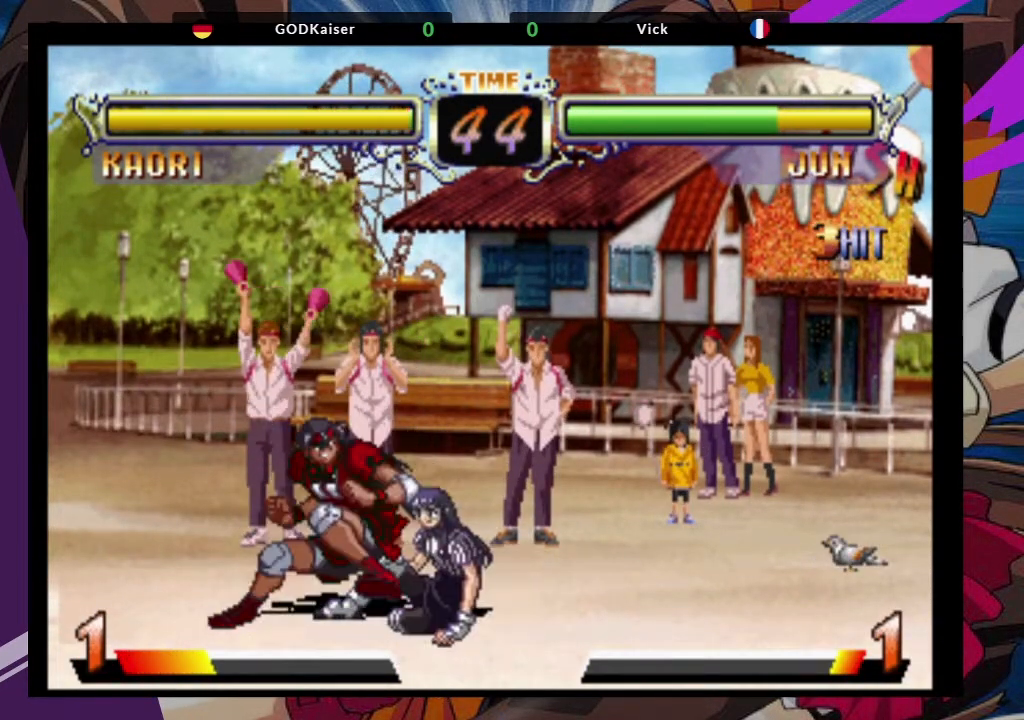
{"dt_ms": 500, "buttons": [], "left_stick": "up-right"}
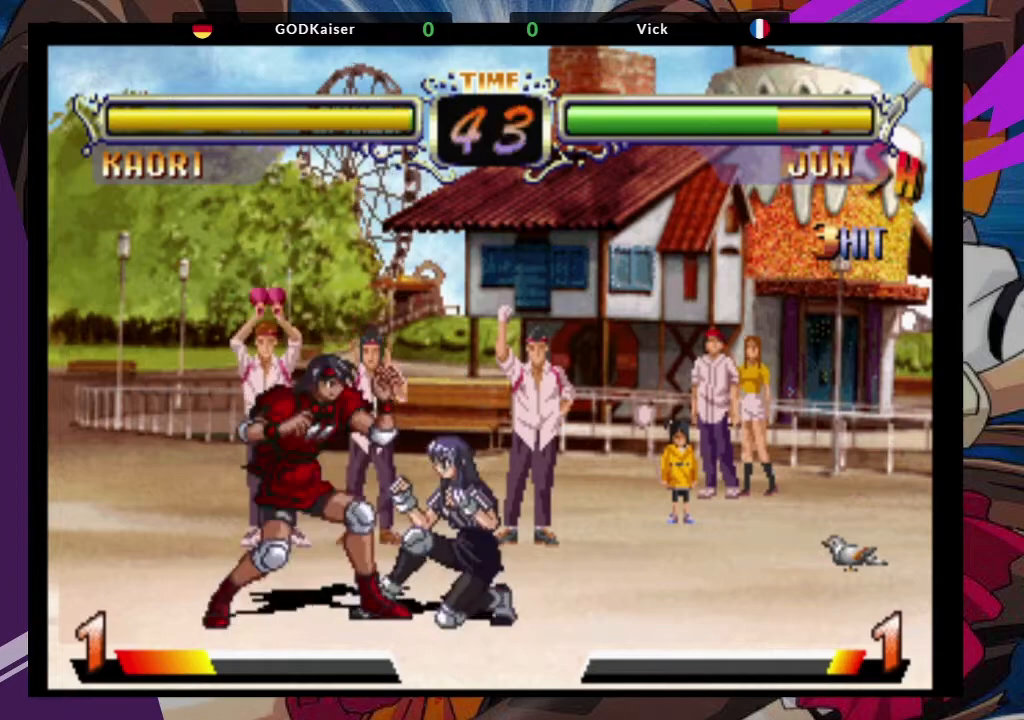
{"dt_ms": 500, "buttons": [], "left_stick": "down-right", "events": [[50, "CROSS", "down"], [100, "left_stick", "center"], [150, "CROSS", "up"], [217, "left_stick", "down-right"], [367, "TRIANGLE", "down"], [483, "TRIANGLE", "up"]]}
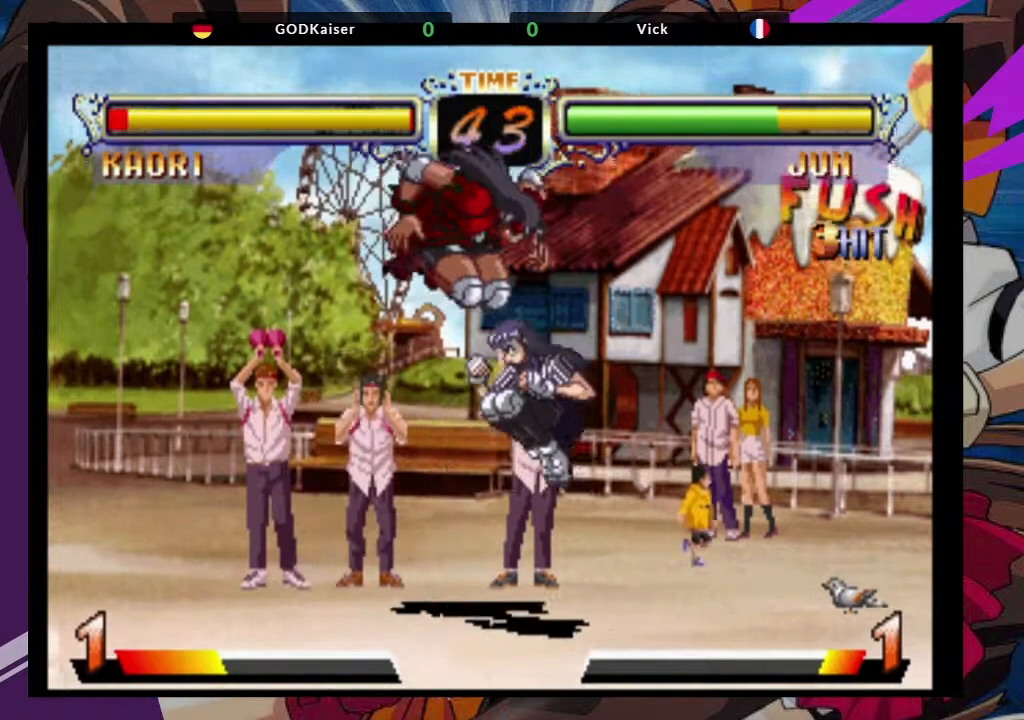
{"dt_ms": 500, "buttons": [], "left_stick": "down-left", "events": [[200, "left_stick", "down-left"]]}
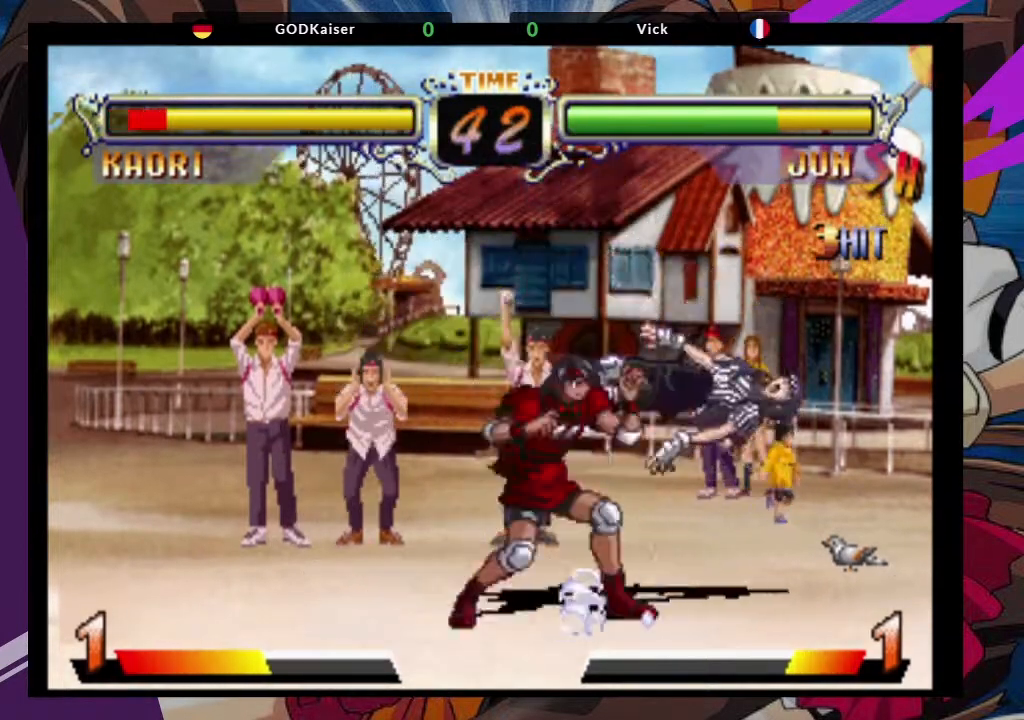
{"dt_ms": 500, "buttons": [], "left_stick": "up-right", "events": [[50, "CROSS", "down"], [217, "CROSS", "up"], [483, "left_stick", "up-right"]]}
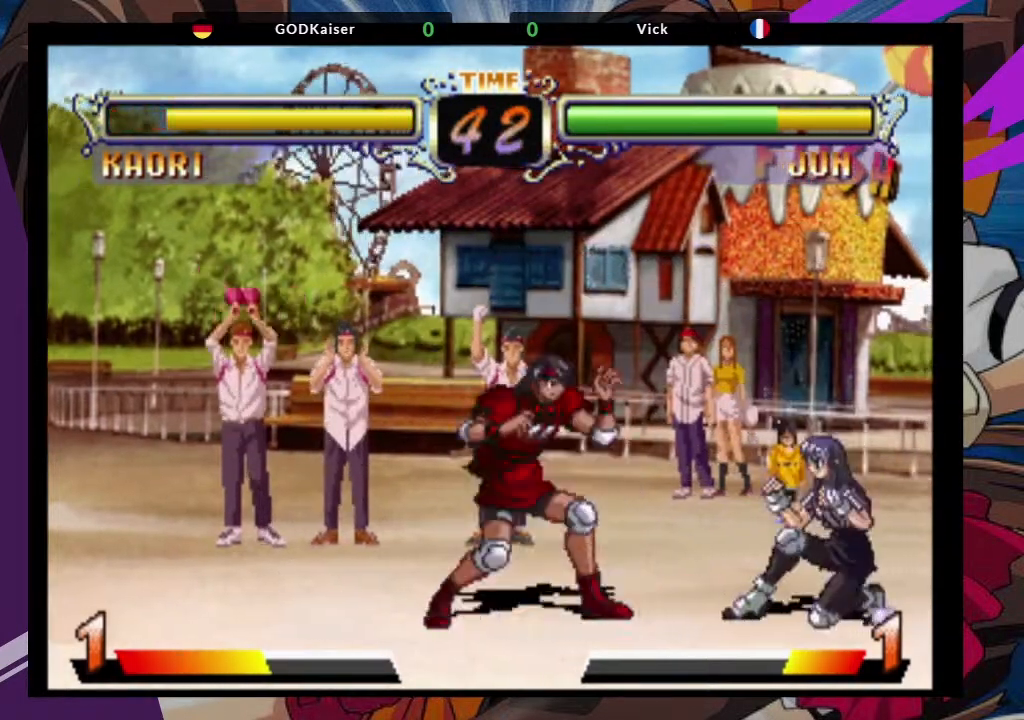
{"dt_ms": 500, "buttons": ["TRIANGLE"], "left_stick": "down-right", "events": [[67, "CROSS", "down"], [183, "left_stick", "center"], [200, "CROSS", "up"], [250, "left_stick", "down"], [300, "left_stick", "down-right"], [450, "TRIANGLE", "down"]]}
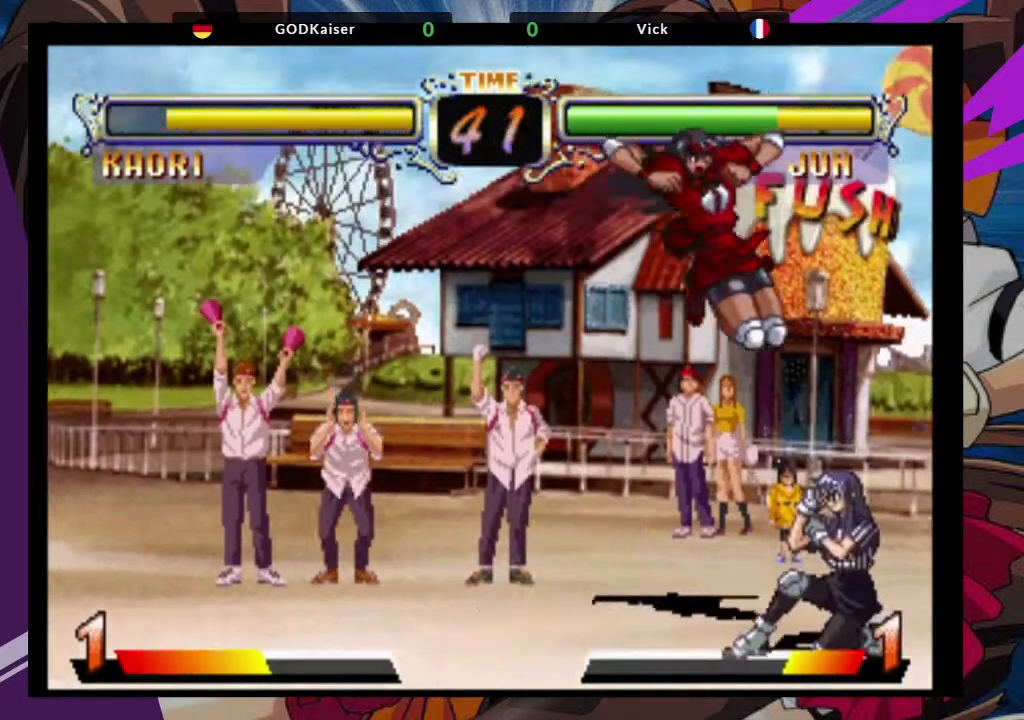
{"dt_ms": 1000, "buttons": [], "left_stick": "down-right"}
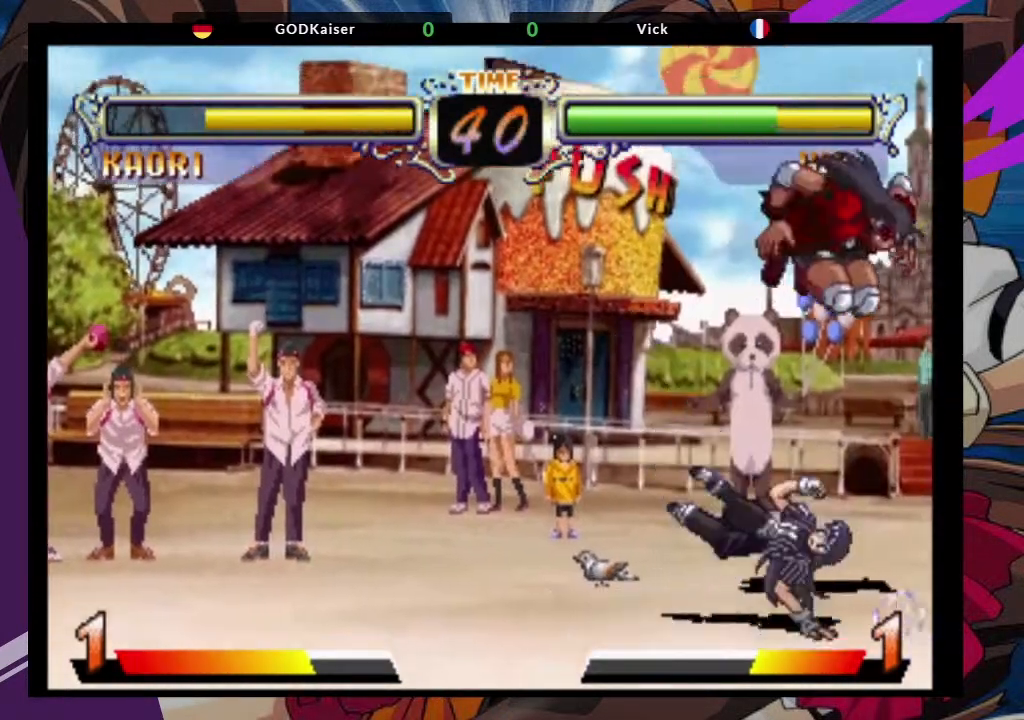
{"dt_ms": 500, "buttons": [], "left_stick": "right", "events": [[67, "left_stick", "center"], [200, "left_stick", "left"], [283, "left_stick", "down"], [367, "left_stick", "right"], [383, "TRIANGLE", "down"], [467, "TRIANGLE", "up"]]}
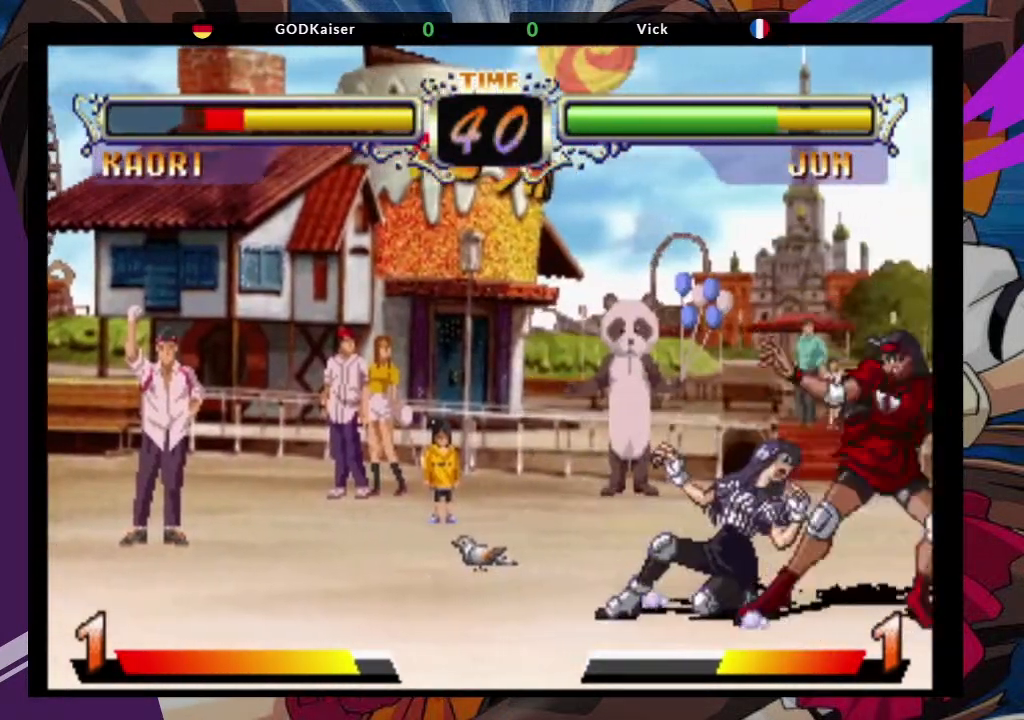
{"dt_ms": 500, "buttons": [], "left_stick": "down-right", "events": [[317, "left_stick", "down-right"]]}
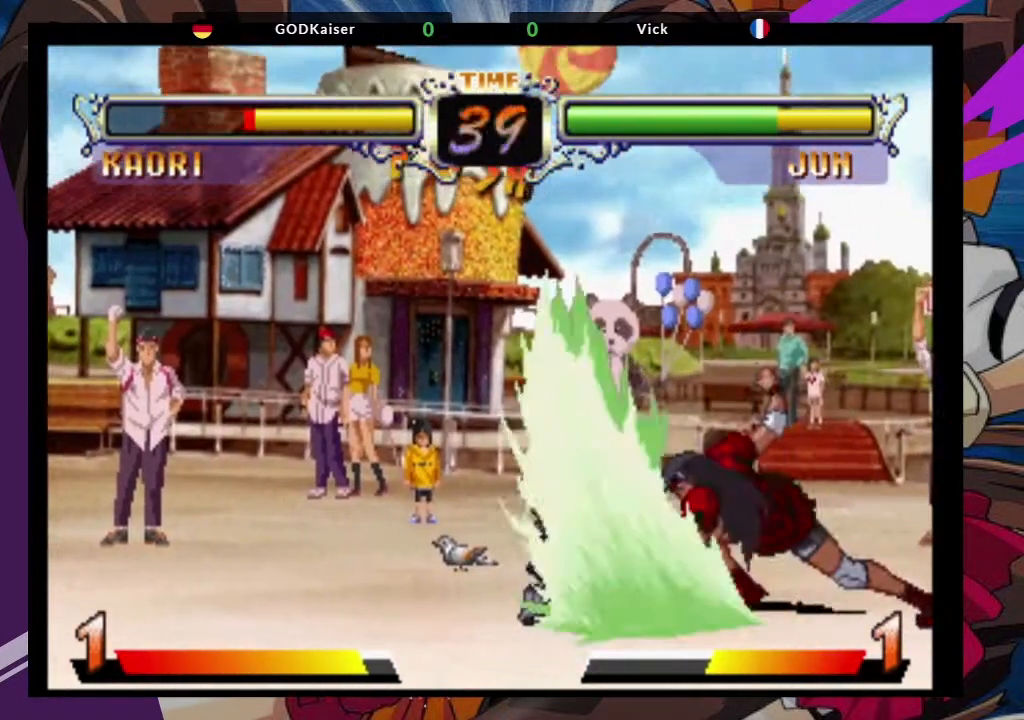
{"dt_ms": 1000, "buttons": [], "left_stick": "down-right"}
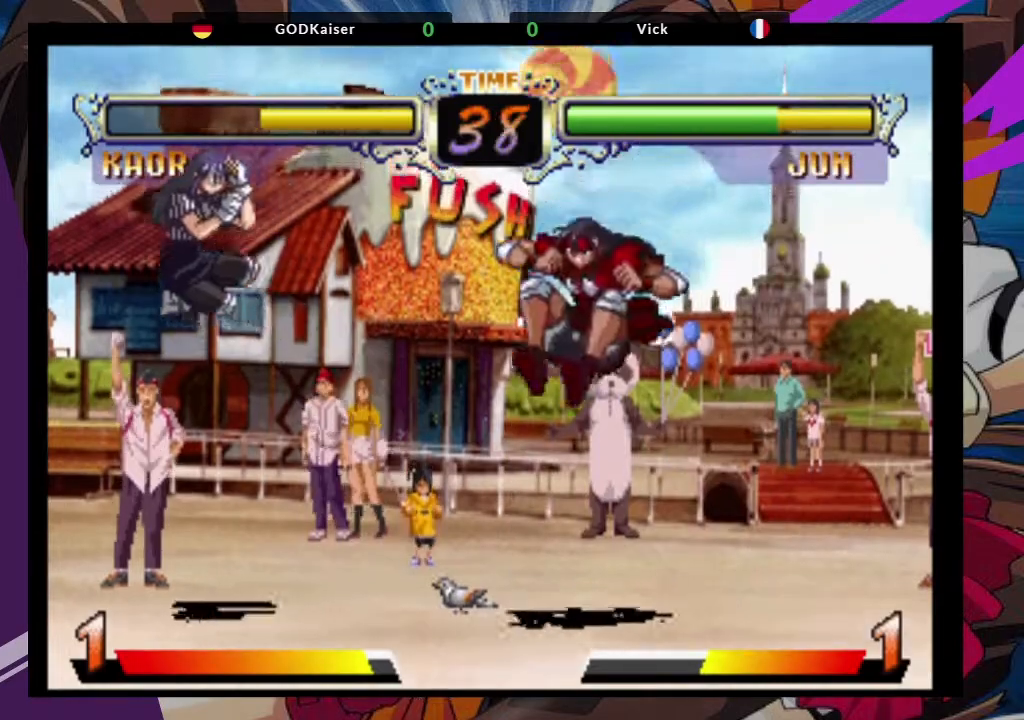
{"dt_ms": 500, "buttons": ["CIRCLE"], "left_stick": "center"}
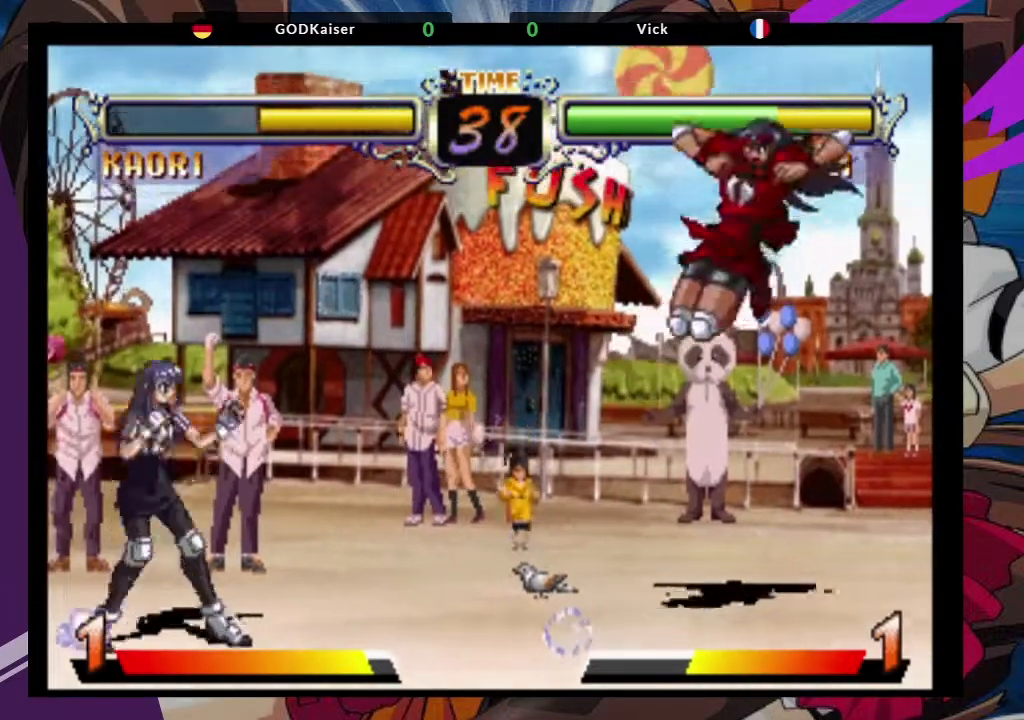
{"dt_ms": 500, "buttons": [], "left_stick": "center"}
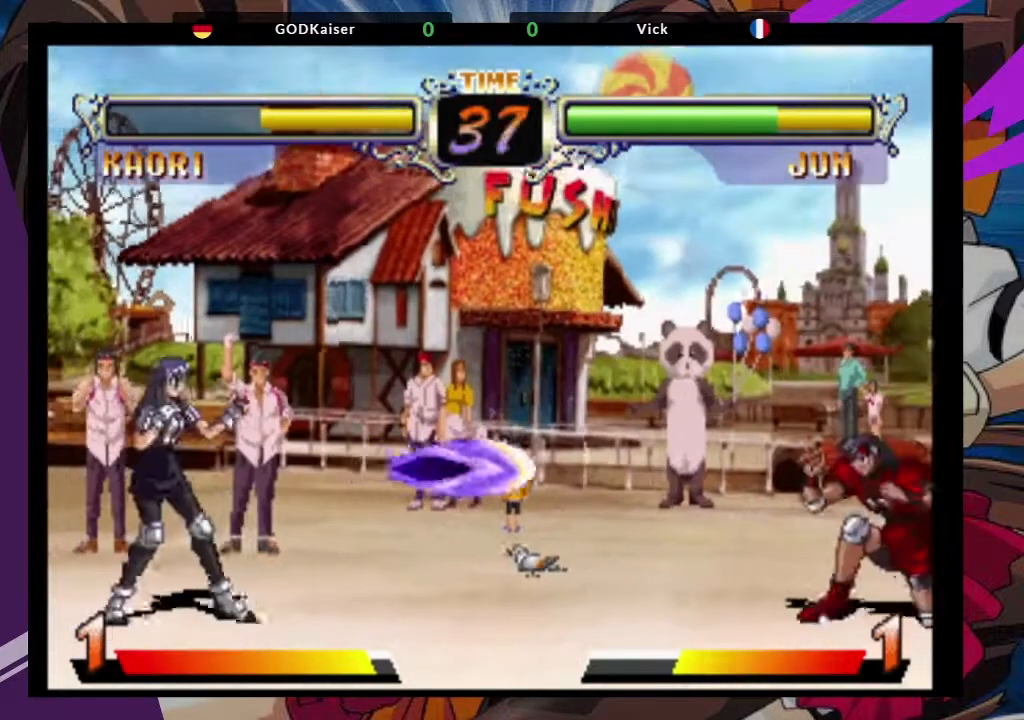
{"dt_ms": 500, "buttons": [], "left_stick": "center"}
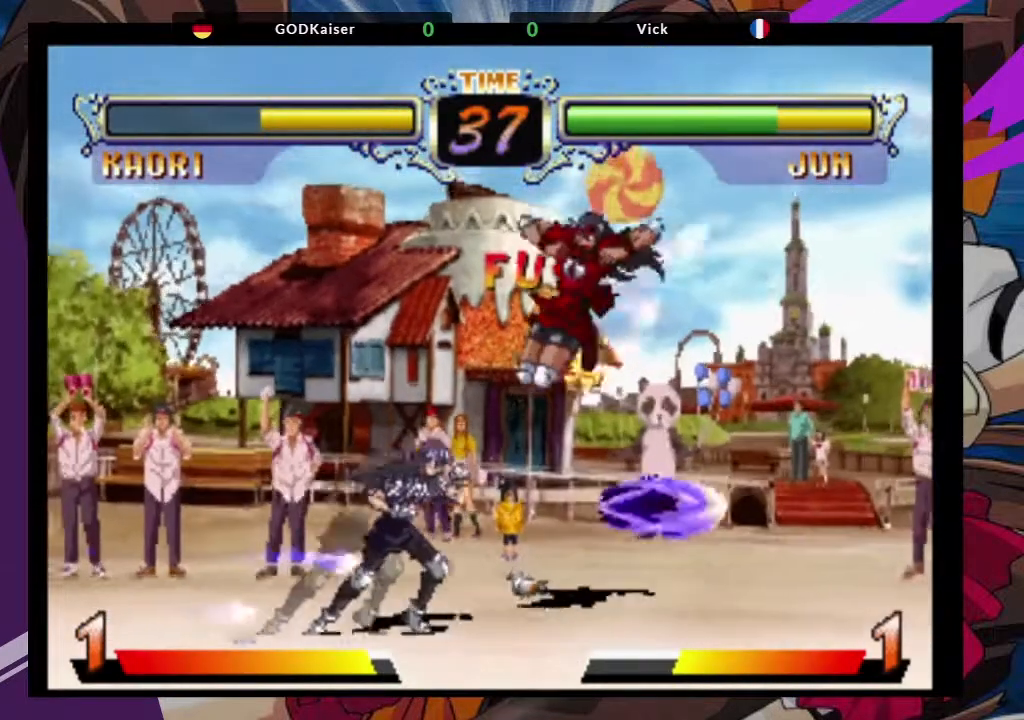
{"dt_ms": 500, "buttons": [], "left_stick": "down-left", "events": [[50, "TRIANGLE", "down"], [83, "left_stick", "down-left"], [200, "TRIANGLE", "up"], [333, "left_stick", "down"], [483, "left_stick", "down-left"]]}
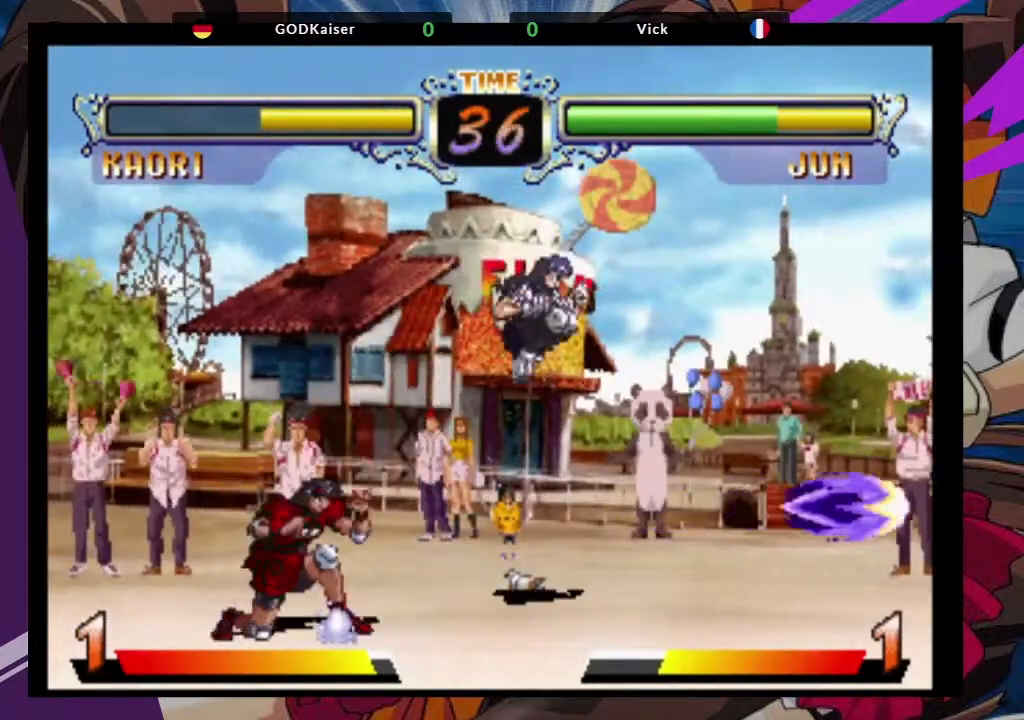
{"dt_ms": 500, "buttons": [], "left_stick": "down-left"}
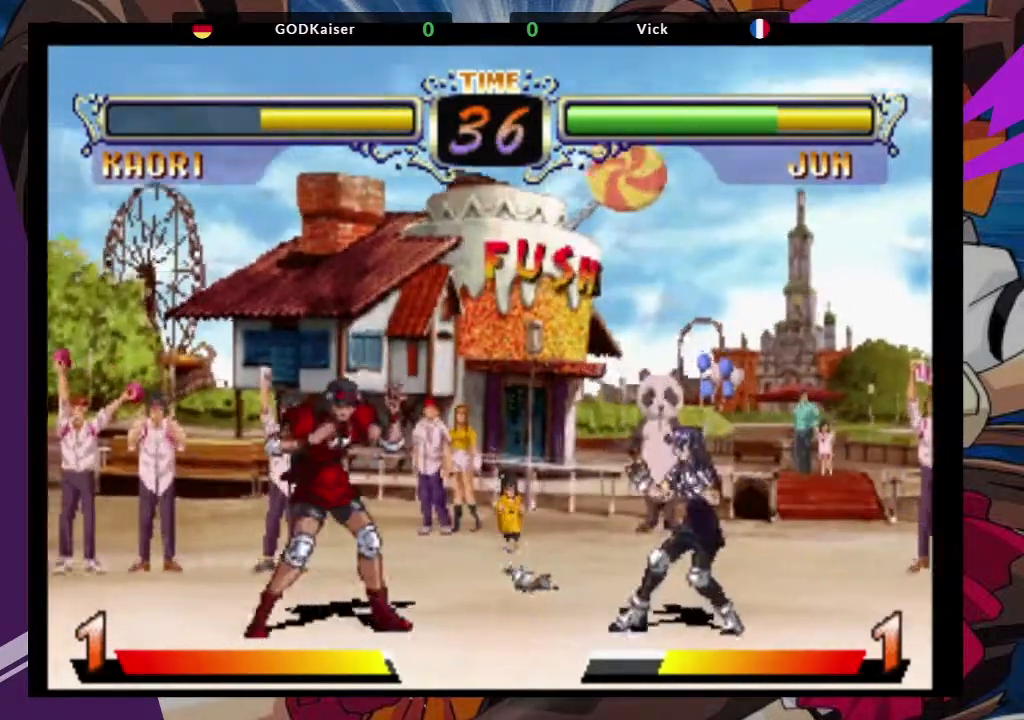
{"dt_ms": 500, "buttons": [], "left_stick": "center", "events": [[83, "left_stick", "up-right"], [183, "CROSS", "down"], [300, "CROSS", "up"], [317, "left_stick", "center"]]}
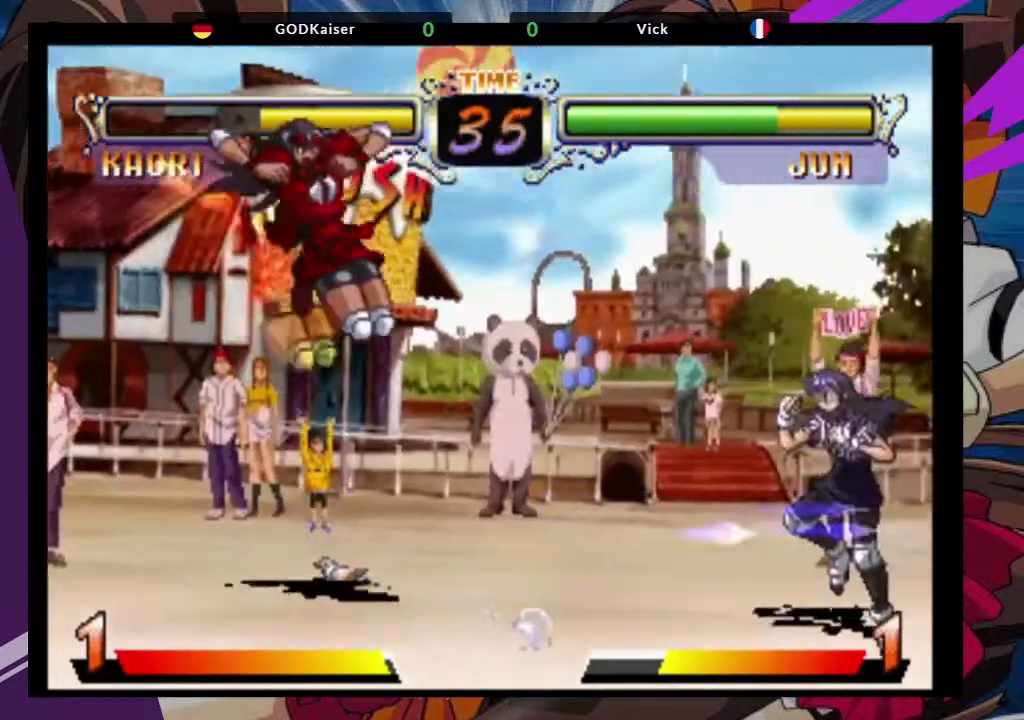
{"dt_ms": 500, "buttons": [], "left_stick": "down-left", "events": [[83, "CIRCLE", "down"], [167, "CIRCLE", "up"], [433, "left_stick", "down-left"]]}
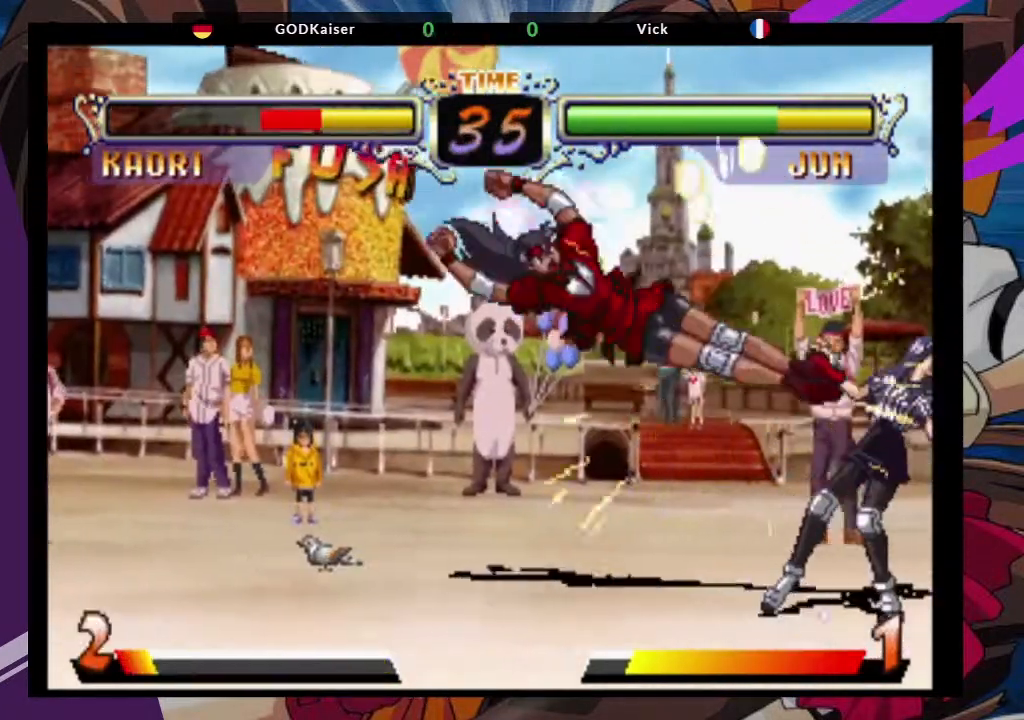
{"dt_ms": 500, "buttons": [], "left_stick": "up-right", "events": [[150, "CROSS", "down"], [267, "CROSS", "up"], [367, "left_stick", "right"], [417, "left_stick", "up-right"]]}
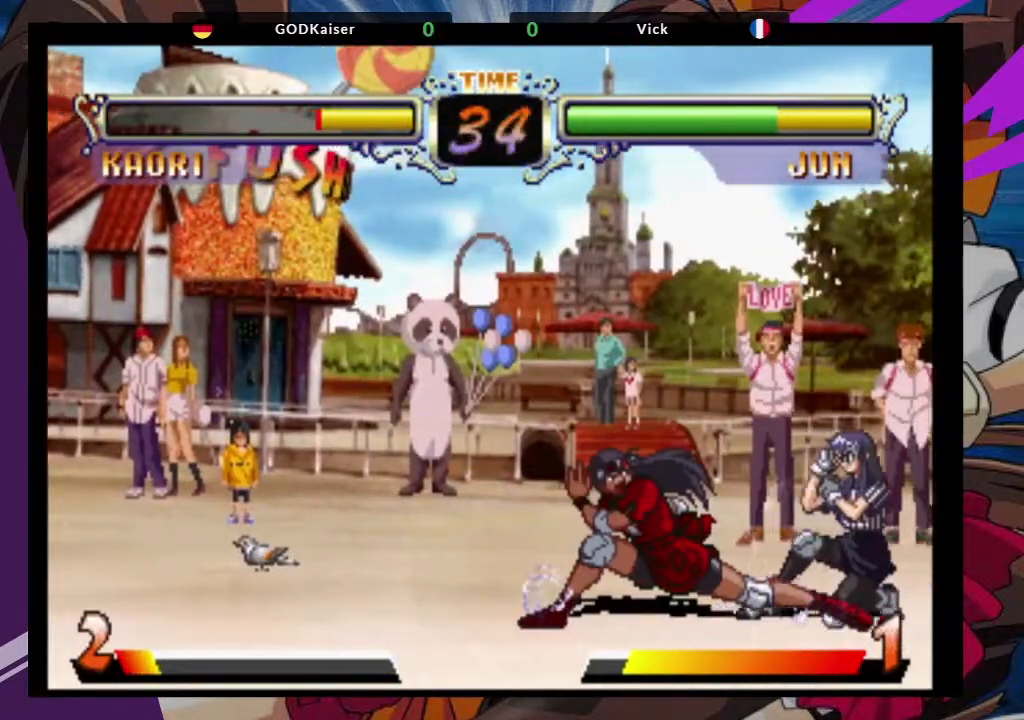
{"dt_ms": 500, "buttons": [], "left_stick": "down", "events": [[267, "CROSS", "down"], [283, "left_stick", "center"], [367, "CROSS", "up"], [483, "left_stick", "down"]]}
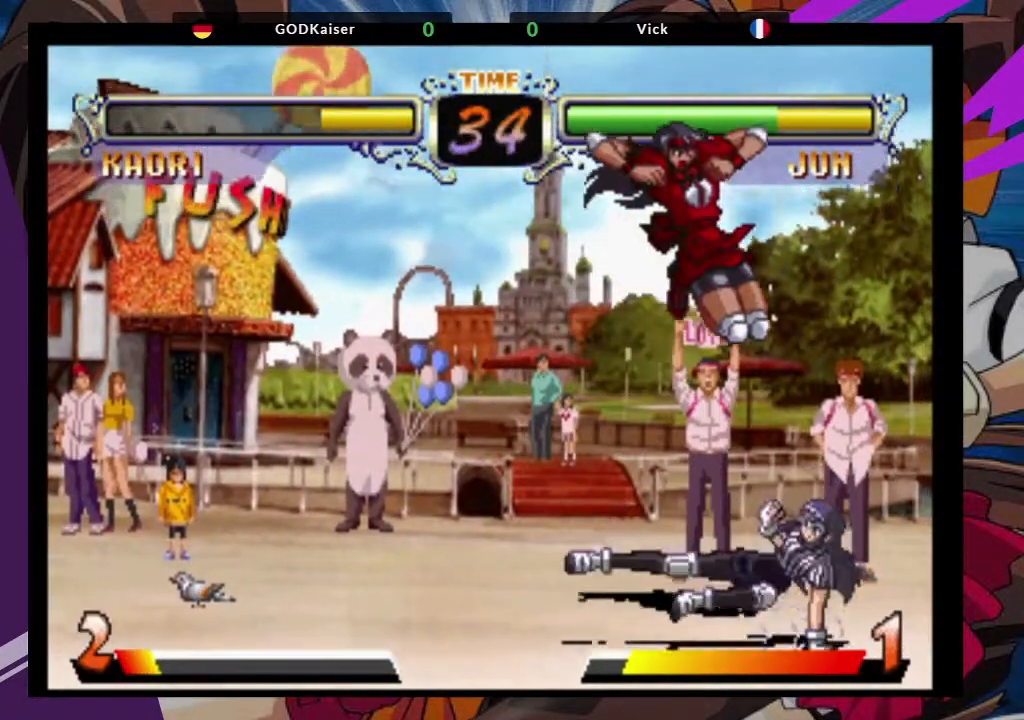
{"dt_ms": 500, "buttons": [], "left_stick": "left", "events": [[100, "TRIANGLE", "down"], [167, "left_stick", "down-right"], [200, "TRIANGLE", "up"], [433, "left_stick", "center"], [483, "left_stick", "left"]]}
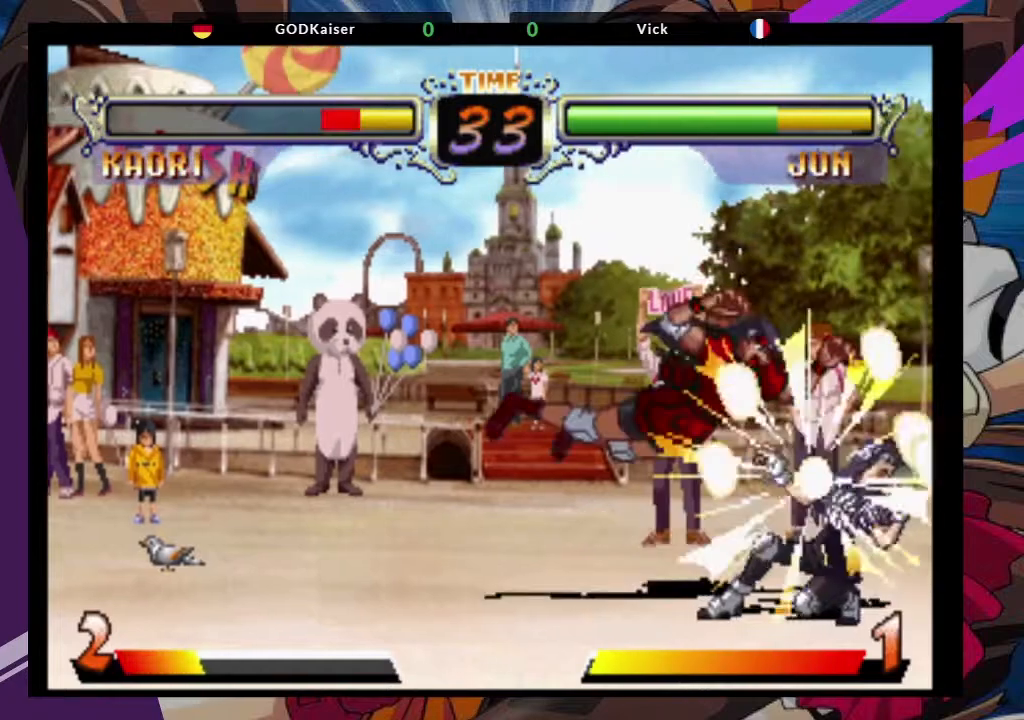
{"dt_ms": 500, "buttons": [], "left_stick": "center"}